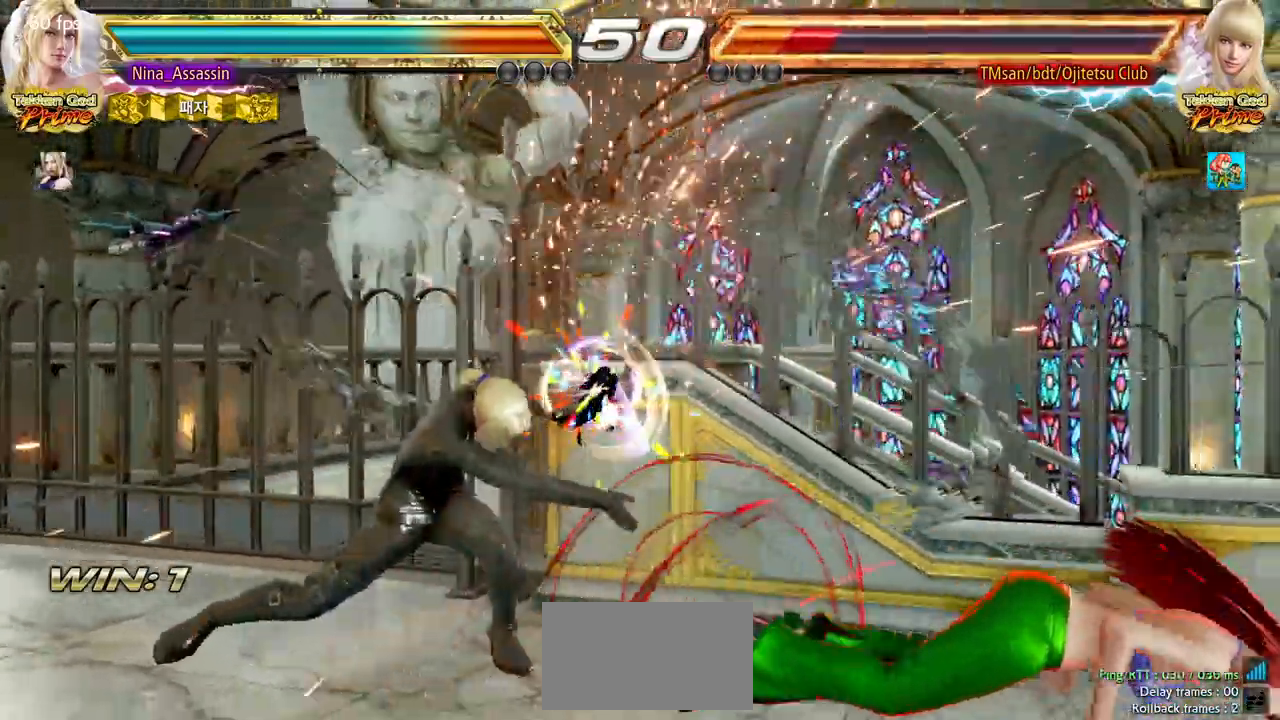
Gameplay with a controller (arcade stick); each line is a JSON object with the inputs held at the frame after it. "events" lists button and stick changes between this image and that frame as [ms after this image, input, new state], when the widget could be followed in between. Not read: L3 R3 other_buttons.
{"buttons": [], "left_stick": "right", "events": [[117, "left_stick", "down"], [183, "left_stick", "center"], [317, "left_stick", "right"], [367, "left_stick", "center"], [433, "left_stick", "right"]]}
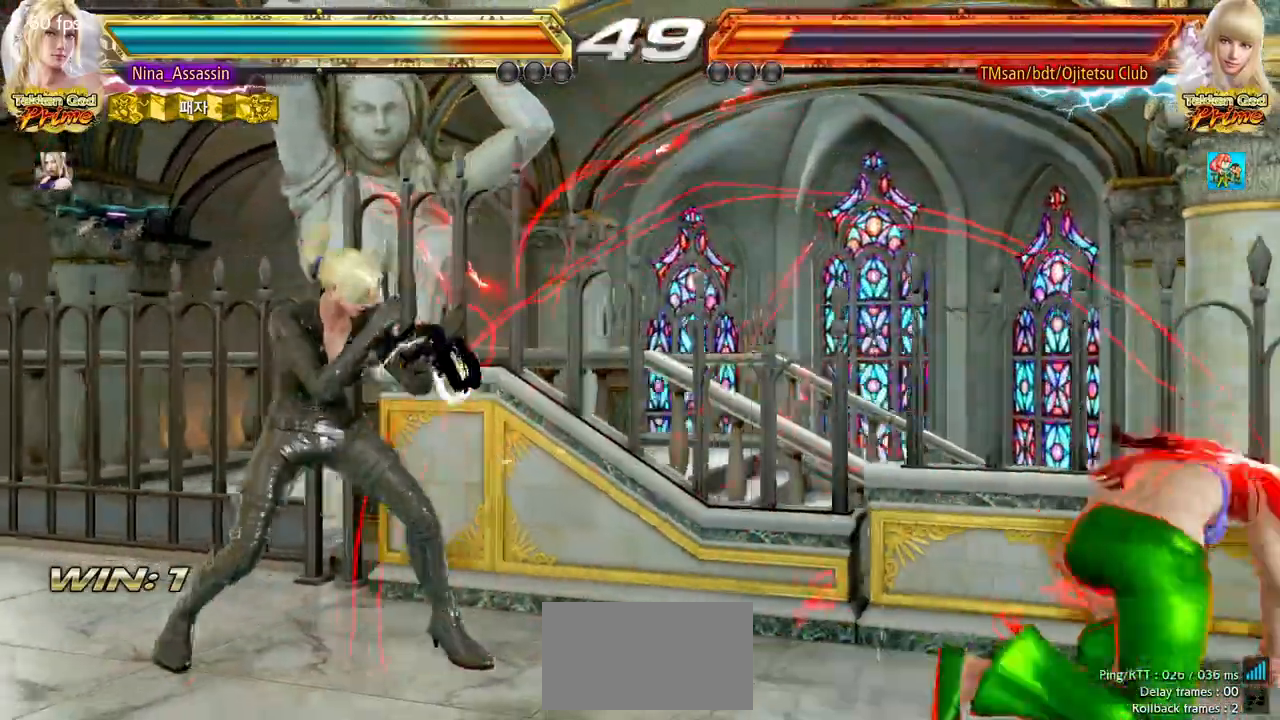
{"buttons": [], "left_stick": "center", "events": [[50, "CIRCLE", "down"], [100, "CIRCLE", "up"], [150, "CIRCLE", "down"], [183, "CIRCLE", "up"], [283, "left_stick", "center"]]}
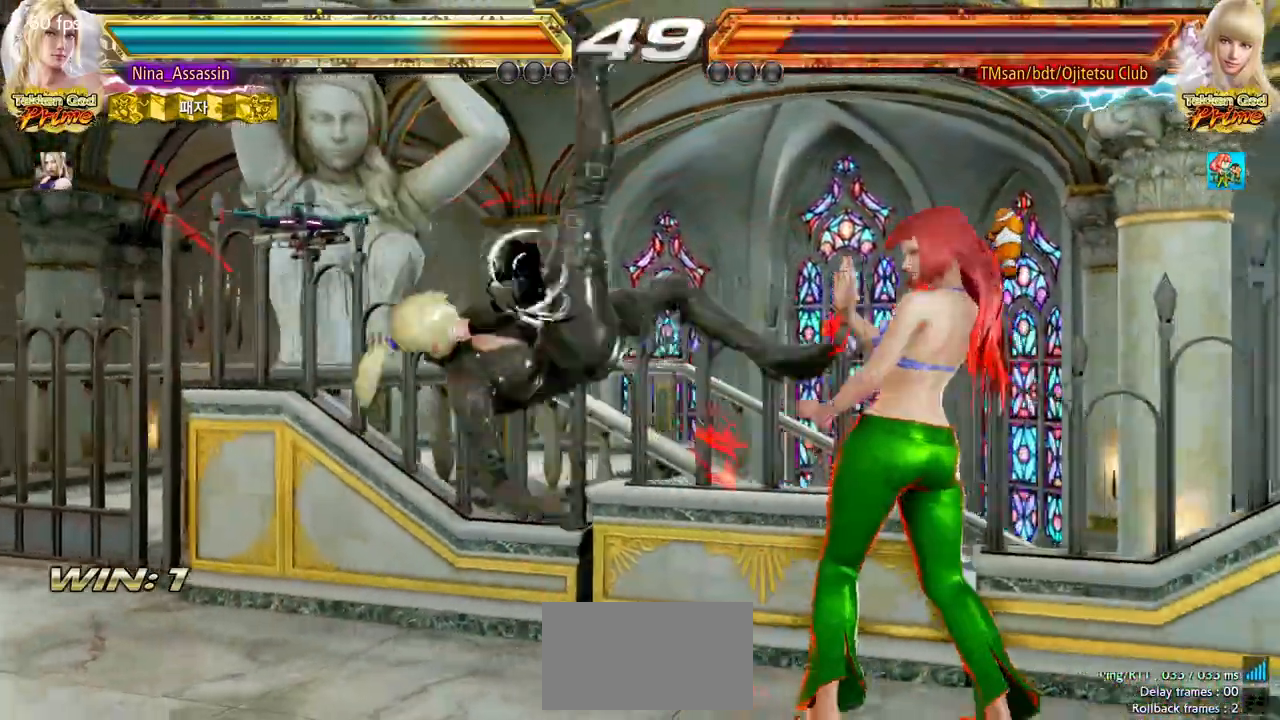
{"buttons": ["CIRCLE"], "left_stick": "center", "events": [[83, "CIRCLE", "down"], [117, "CIRCLE", "up"], [150, "CROSS", "down"], [183, "CROSS", "up"], [500, "CIRCLE", "down"]]}
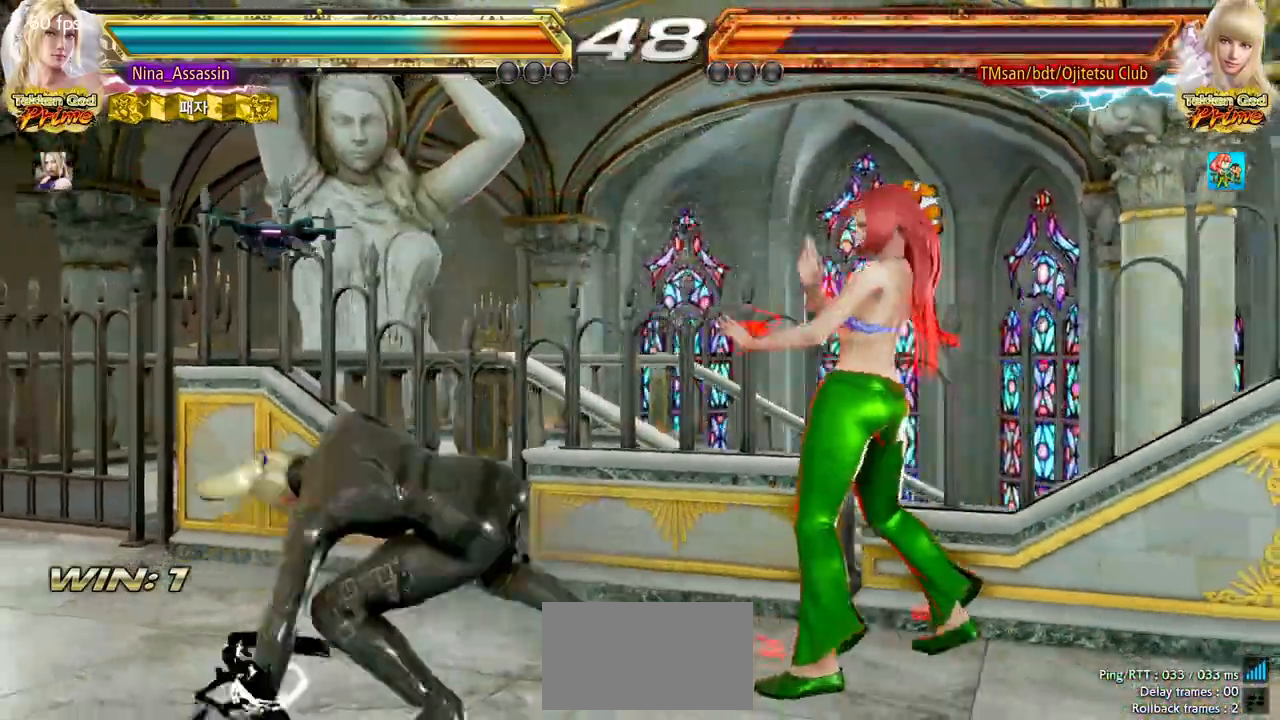
{"buttons": [], "left_stick": "left", "events": [[33, "CIRCLE", "up"], [83, "CIRCLE", "down"], [100, "CIRCLE", "up"], [250, "left_stick", "left"]]}
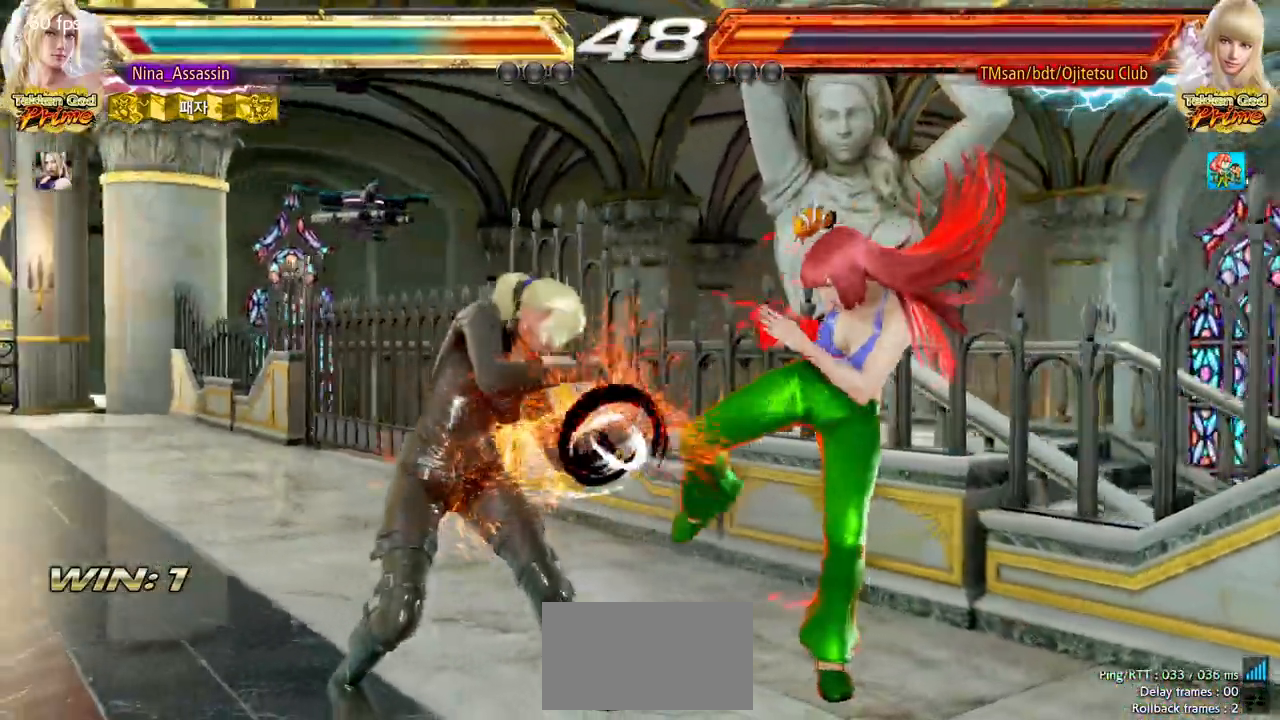
{"buttons": [], "left_stick": "left", "events": [[67, "left_stick", "center"], [317, "left_stick", "left"], [400, "left_stick", "center"], [450, "left_stick", "left"]]}
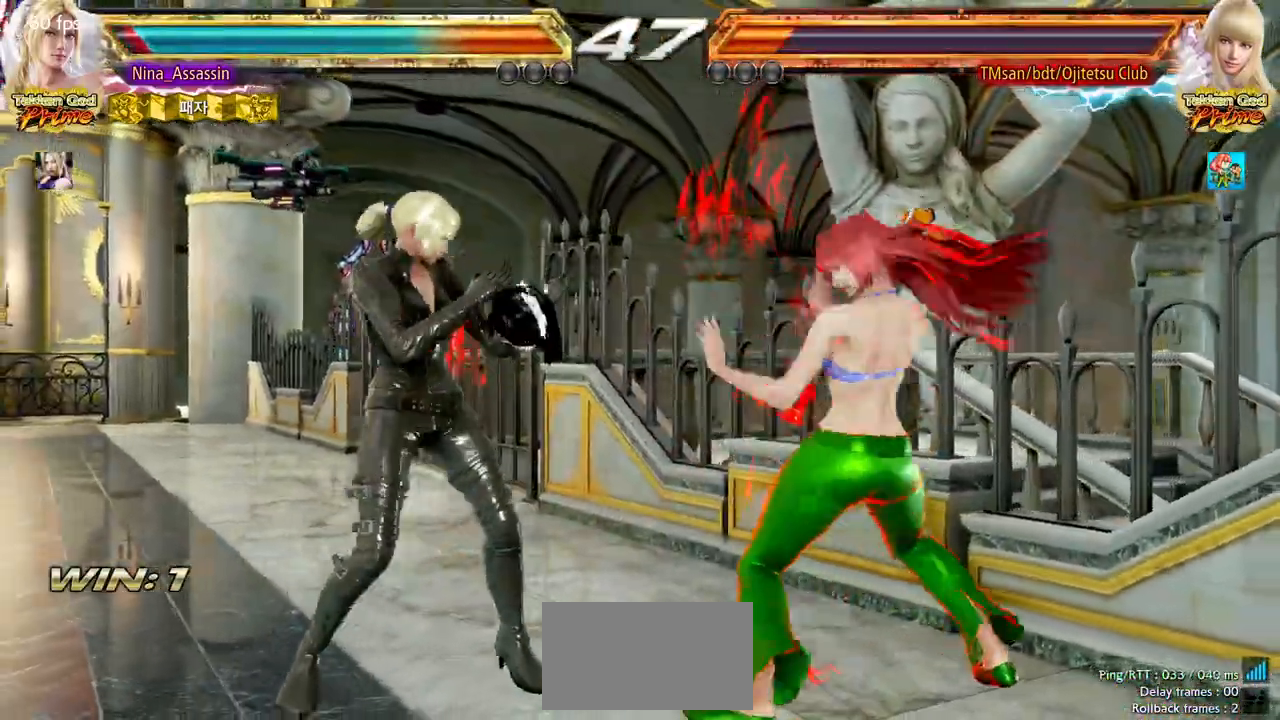
{"buttons": [], "left_stick": "down", "events": [[183, "left_stick", "down-left"], [300, "left_stick", "center"], [350, "left_stick", "left"], [500, "left_stick", "down"]]}
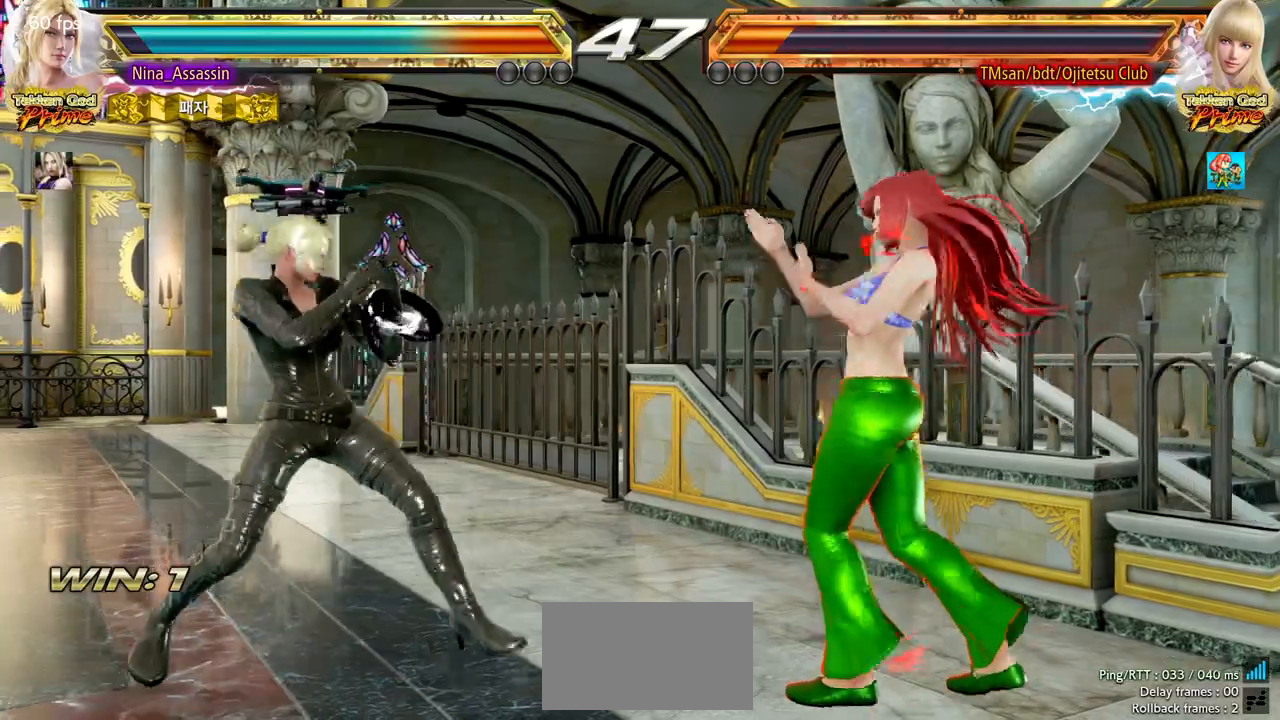
{"buttons": [], "left_stick": "down-left", "events": [[67, "left_stick", "center"], [200, "left_stick", "left"], [267, "left_stick", "center"], [333, "left_stick", "left"], [467, "left_stick", "down-left"]]}
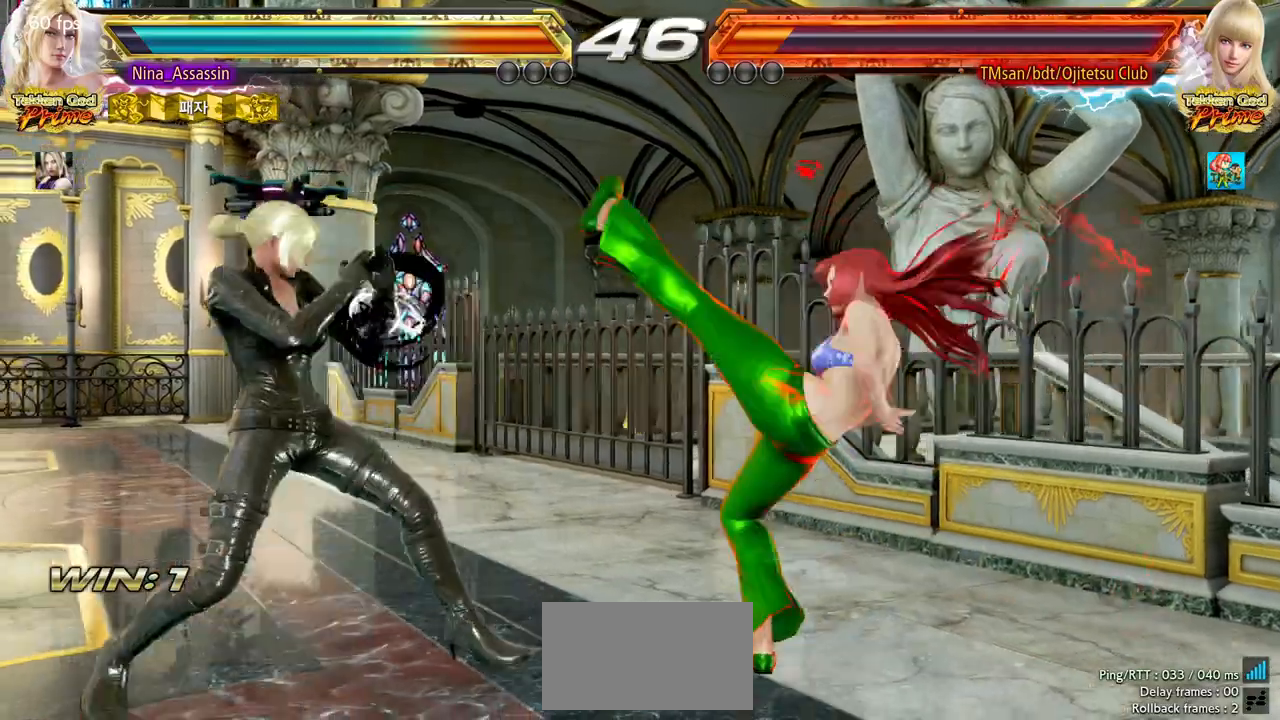
{"buttons": [], "left_stick": "center", "events": [[133, "left_stick", "center"], [183, "SQUARE", "down"], [250, "SQUARE", "up"], [333, "SQUARE", "down"], [333, "TRIANGLE", "down"], [367, "TRIANGLE", "up"], [383, "SQUARE", "up"]]}
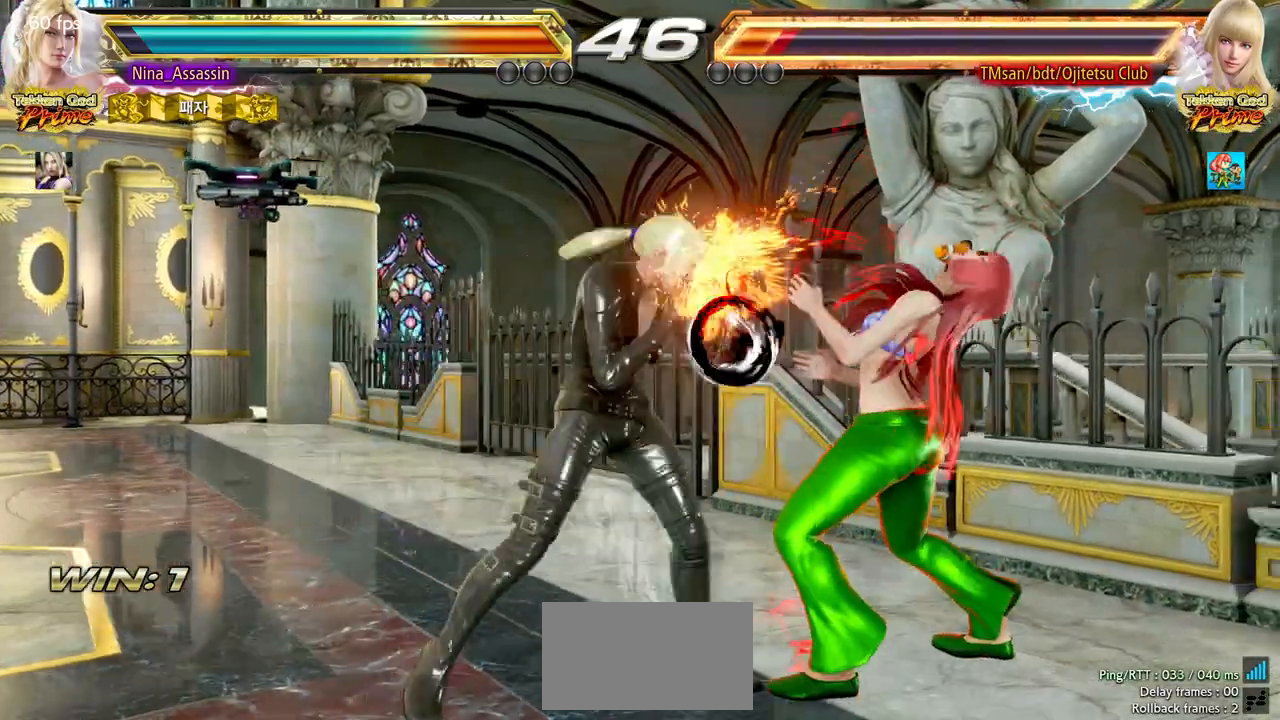
{"buttons": ["TRIANGLE"], "left_stick": "center", "events": [[333, "left_stick", "down-right"], [350, "SQUARE", "down"], [417, "SQUARE", "up"], [467, "TRIANGLE", "down"], [483, "left_stick", "center"]]}
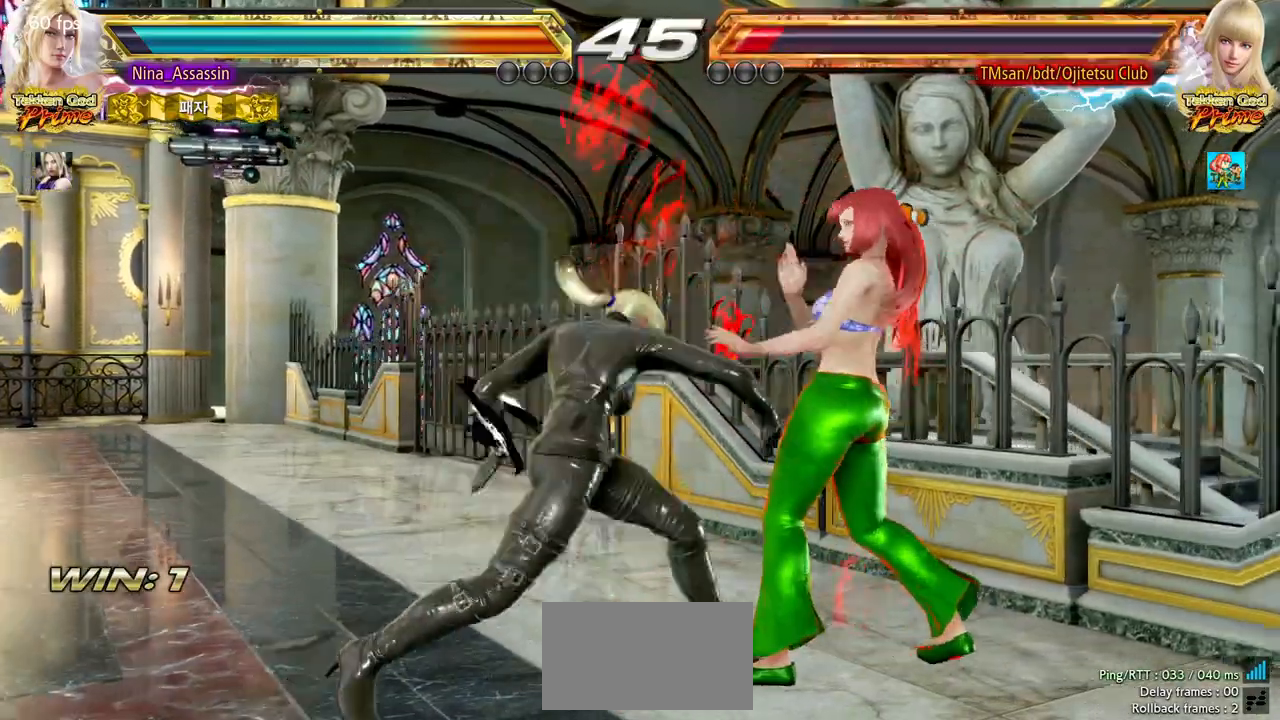
{"buttons": [], "left_stick": "center", "events": [[50, "TRIANGLE", "up"], [400, "SQUARE", "down"], [450, "SQUARE", "up"]]}
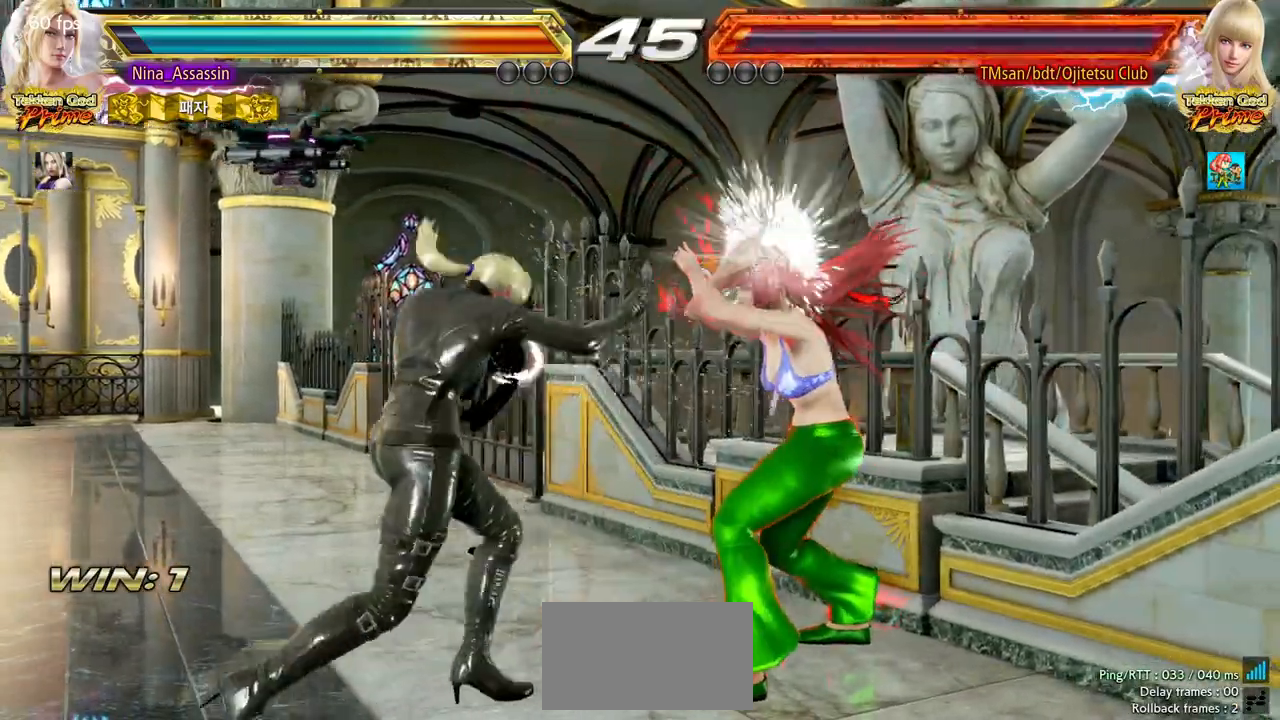
{"buttons": [], "left_stick": "center", "events": []}
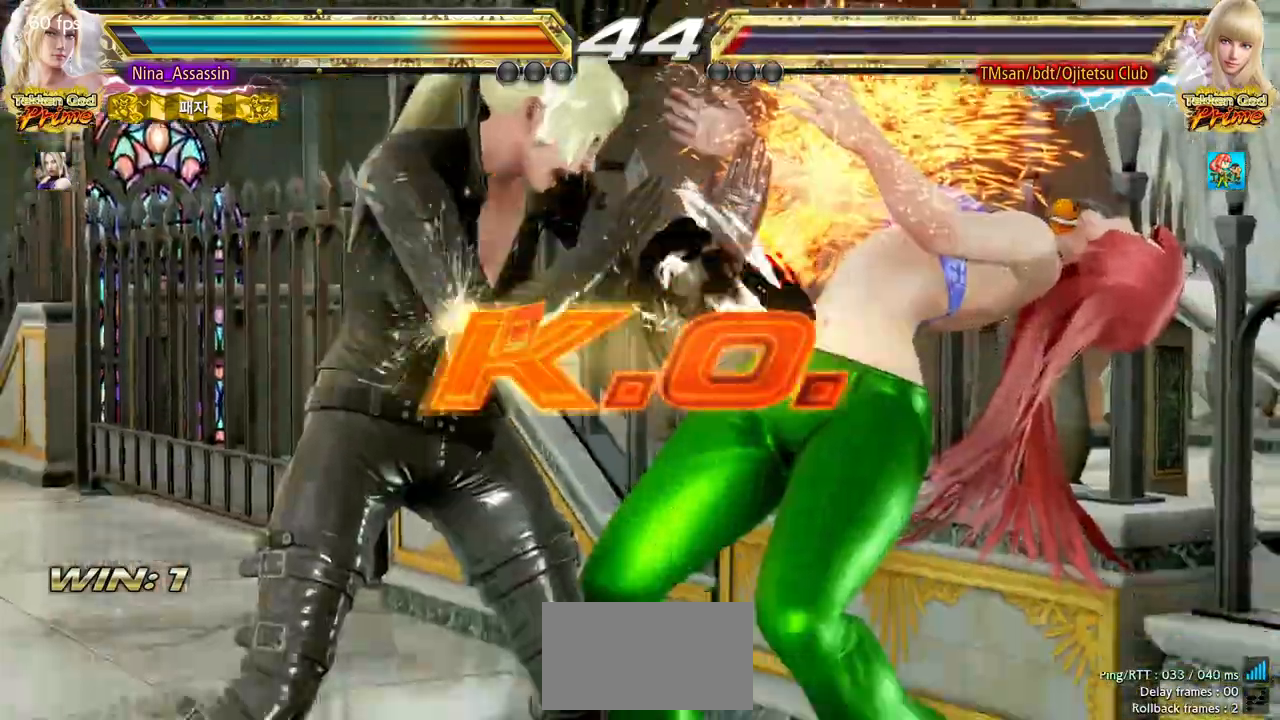
{"buttons": [], "left_stick": "center", "events": []}
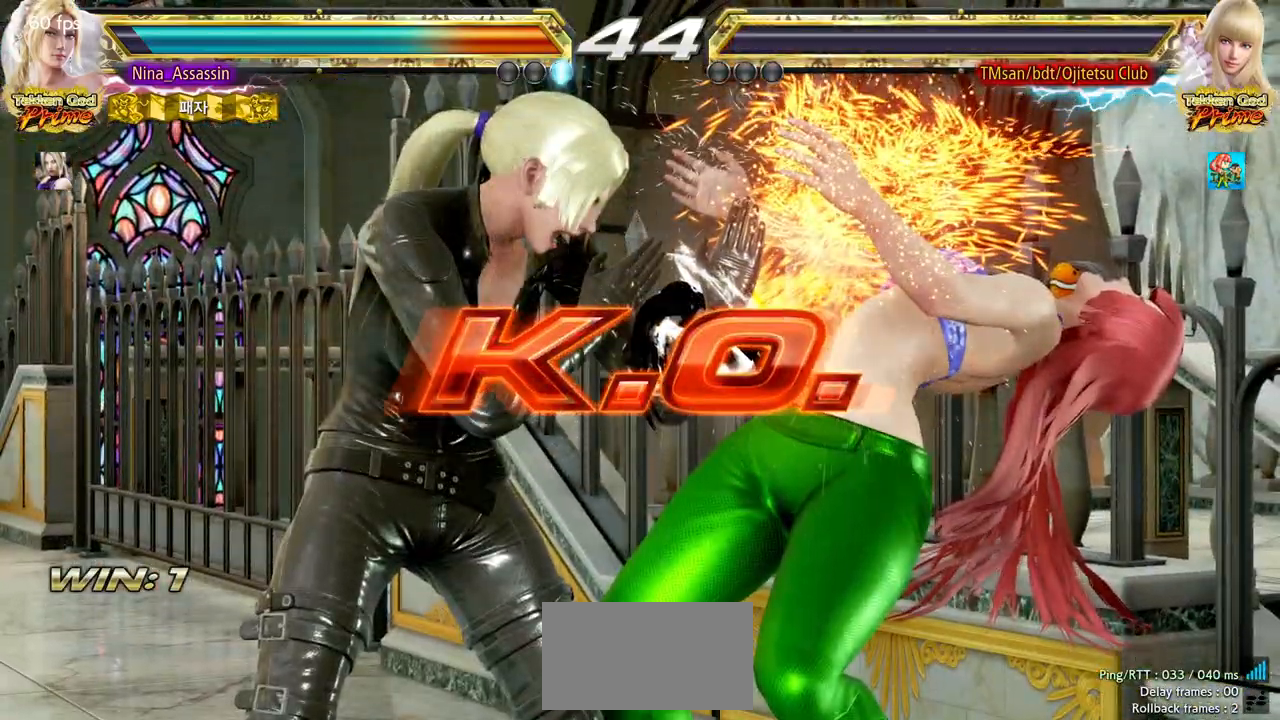
{"buttons": ["START"], "left_stick": "center", "events": [[67, "START", "down"], [150, "START", "up"], [217, "START", "down"], [300, "START", "up"], [350, "START", "down"], [433, "START", "up"], [500, "START", "down"]]}
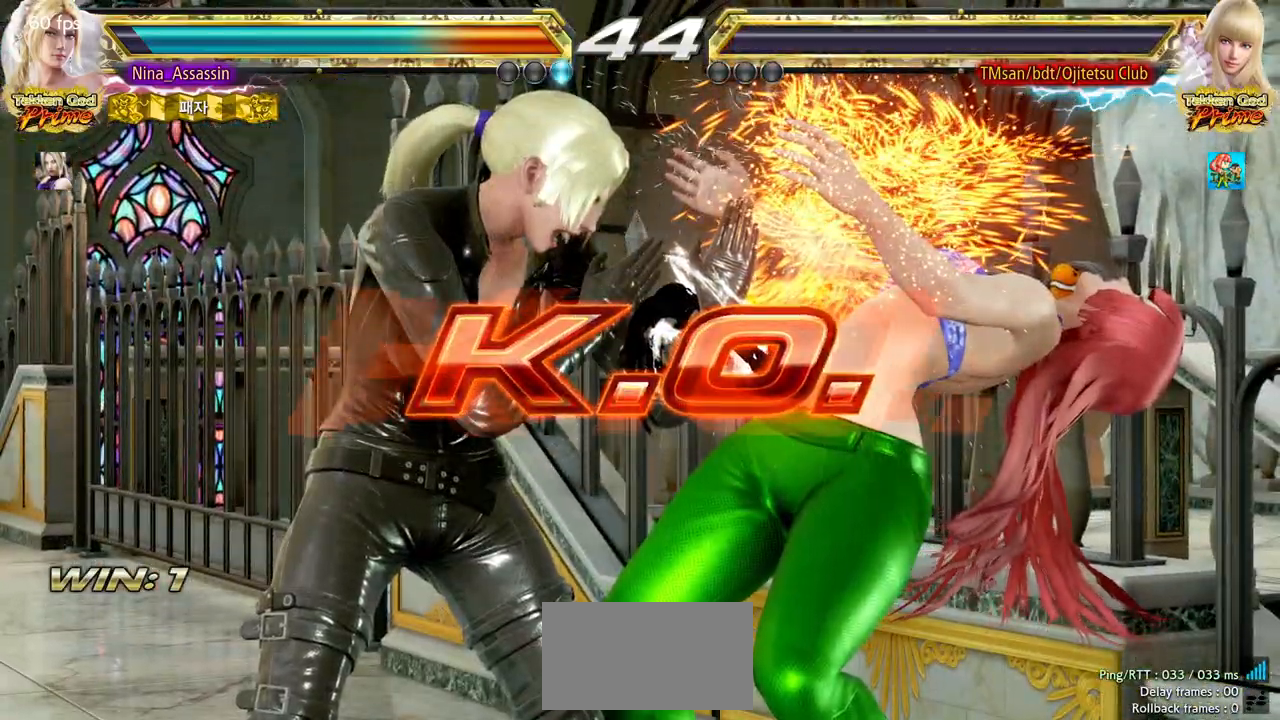
{"buttons": ["START"], "left_stick": "center", "events": [[100, "START", "up"], [150, "START", "down"], [233, "START", "up"], [300, "START", "down"], [383, "START", "up"], [450, "START", "down"]]}
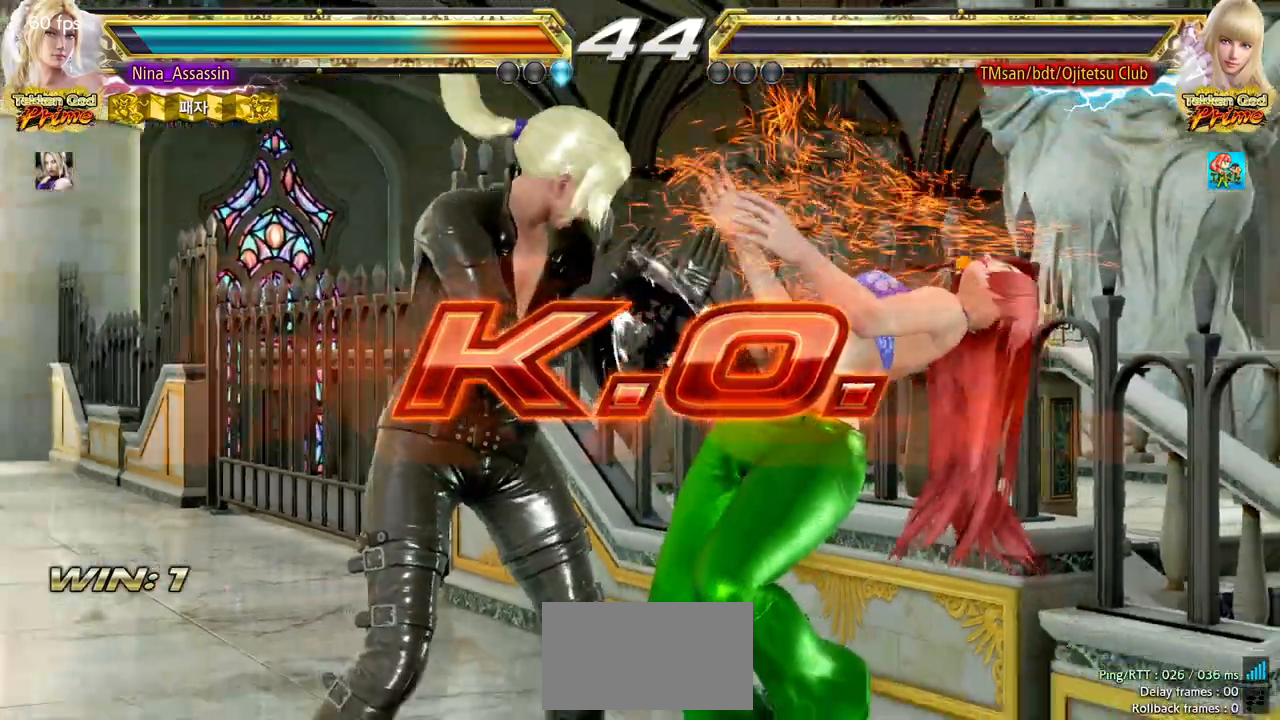
{"buttons": [], "left_stick": "center", "events": [[50, "START", "up"], [100, "START", "down"], [333, "START", "up"], [383, "START", "down"], [500, "START", "up"]]}
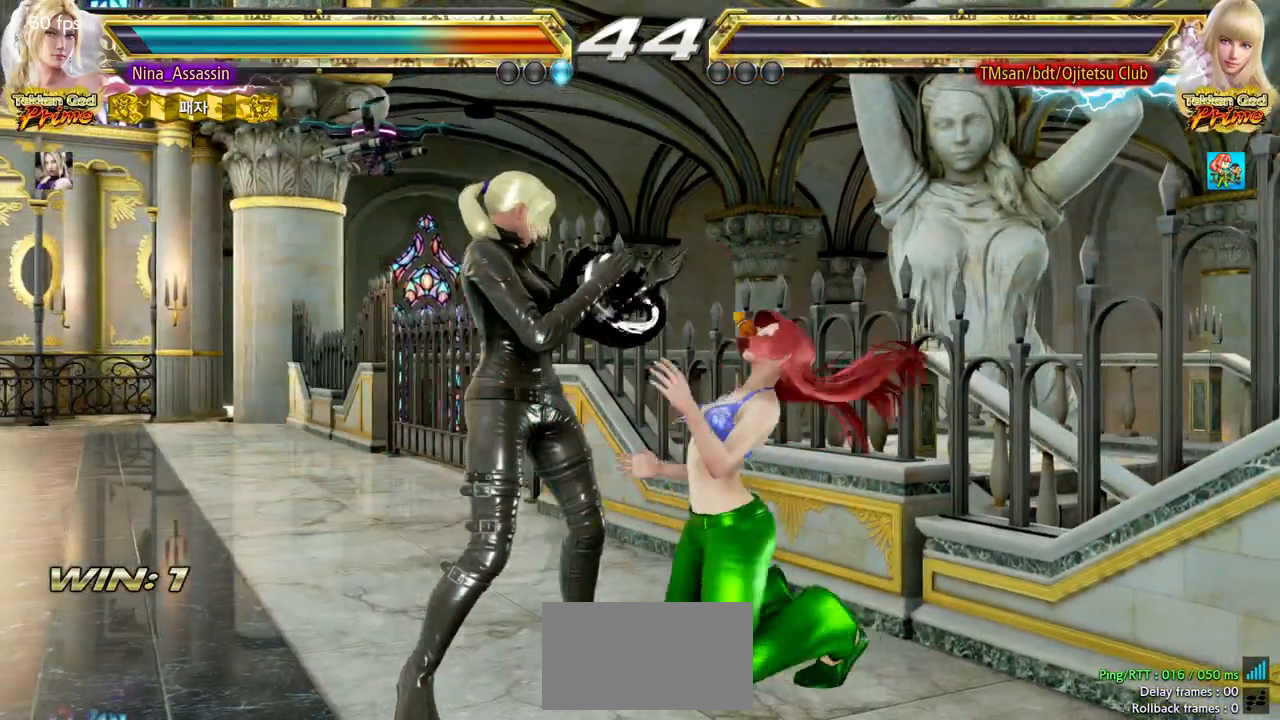
{"buttons": [], "left_stick": "center", "events": [[33, "START", "down"], [150, "START", "up"], [217, "START", "down"], [317, "START", "up"], [350, "START", "down"], [450, "START", "up"]]}
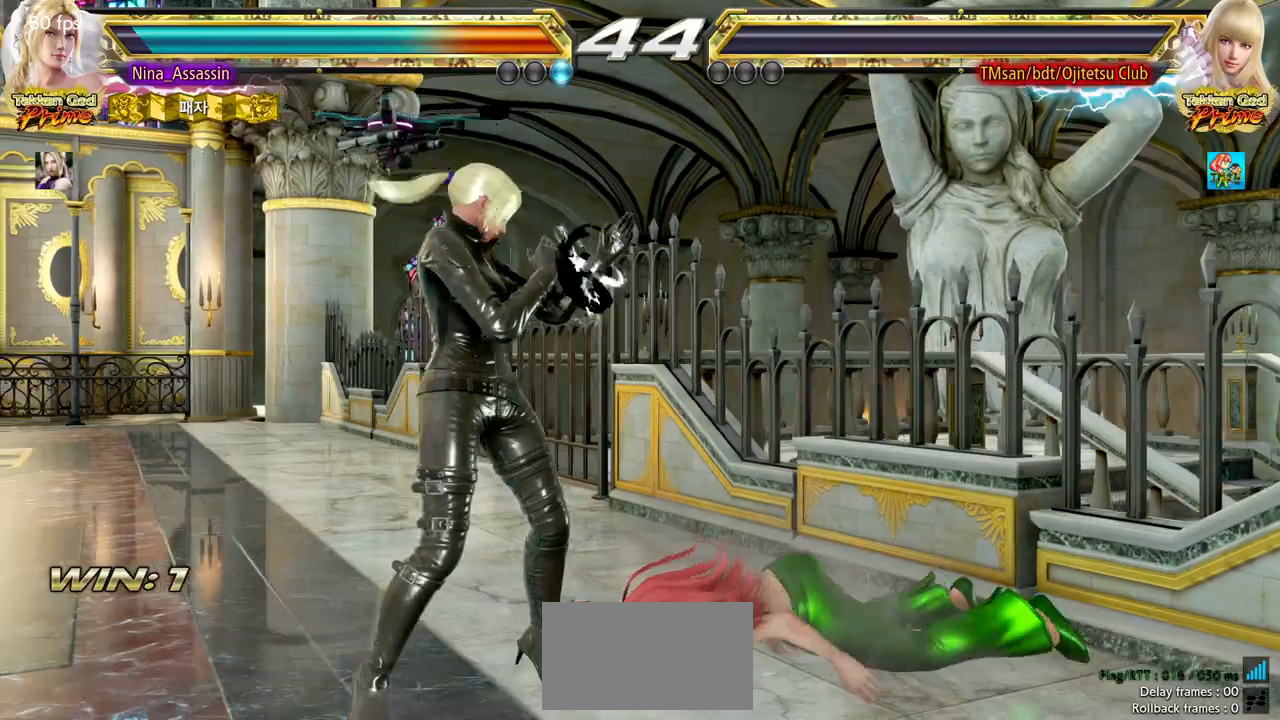
{"buttons": ["START"], "left_stick": "center", "events": [[33, "START", "down"], [133, "START", "up"], [167, "START", "down"], [267, "START", "up"], [333, "START", "down"], [433, "START", "up"], [500, "START", "down"]]}
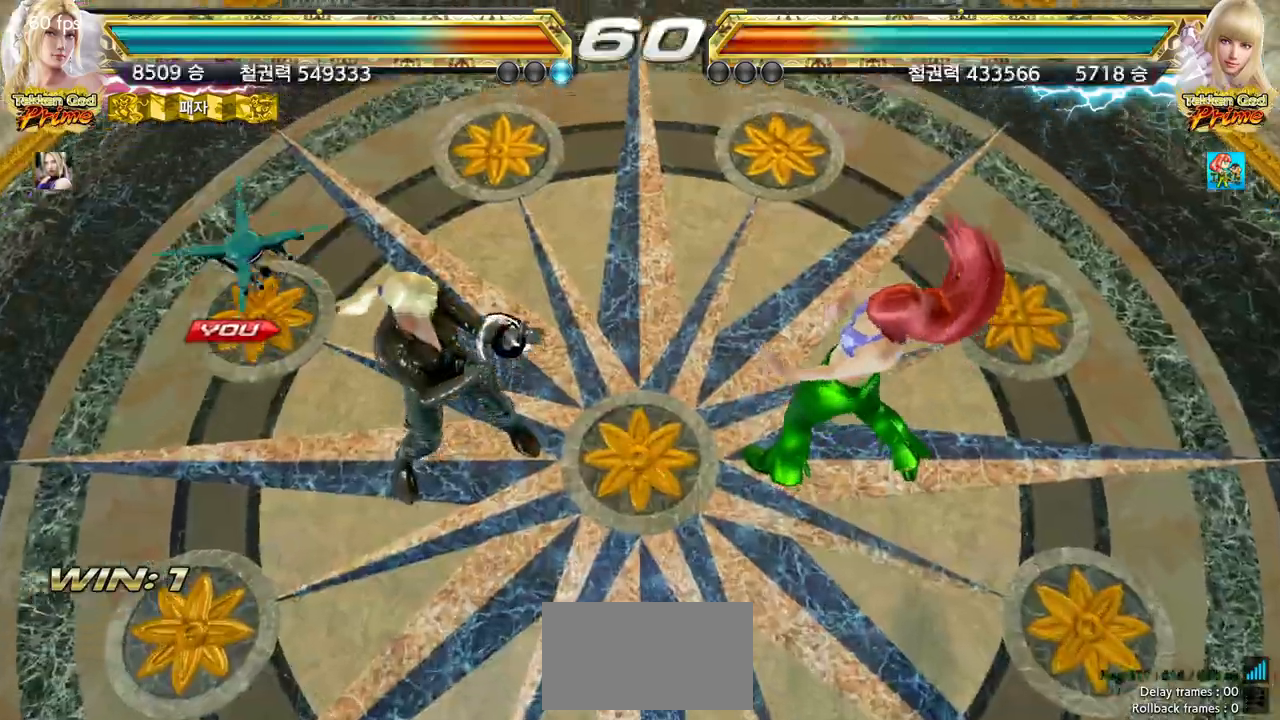
{"buttons": ["START"], "left_stick": "center", "events": [[83, "START", "up"], [167, "START", "down"], [250, "START", "up"], [317, "START", "down"], [417, "START", "up"], [483, "START", "down"]]}
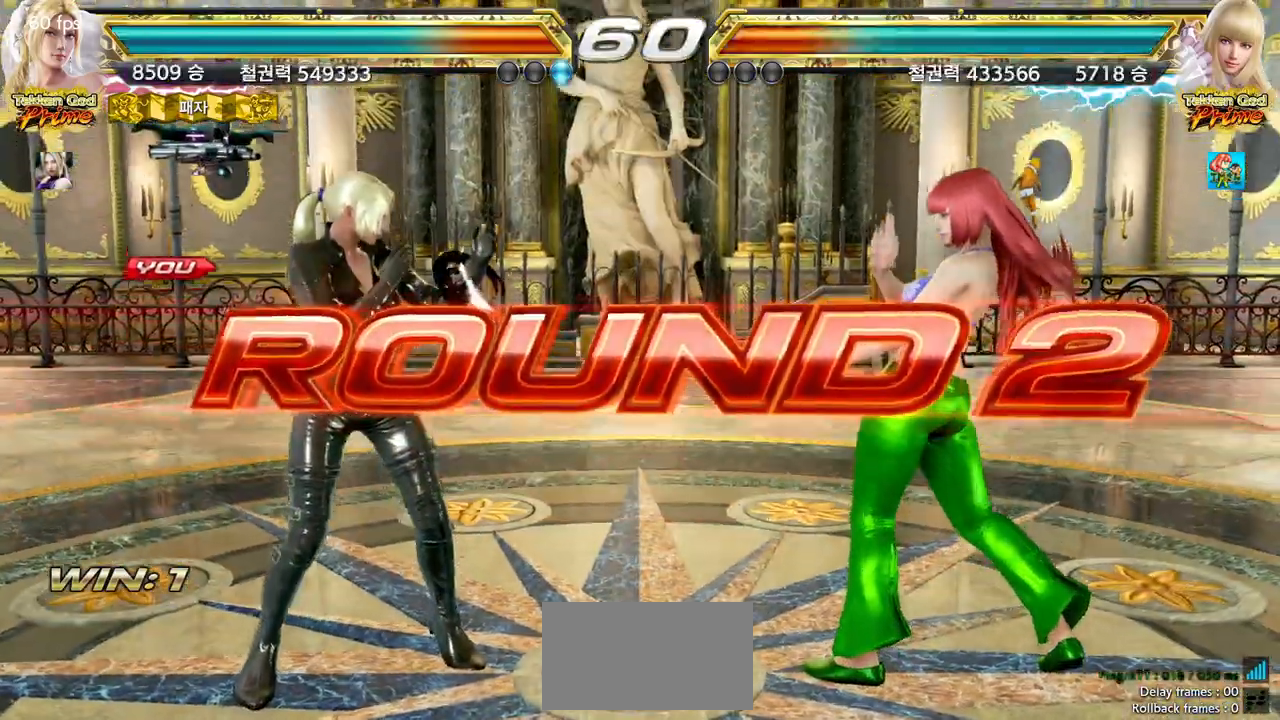
{"buttons": ["START"], "left_stick": "center", "events": [[83, "START", "up"], [150, "START", "down"], [250, "START", "up"], [317, "START", "down"], [417, "START", "up"], [483, "START", "down"]]}
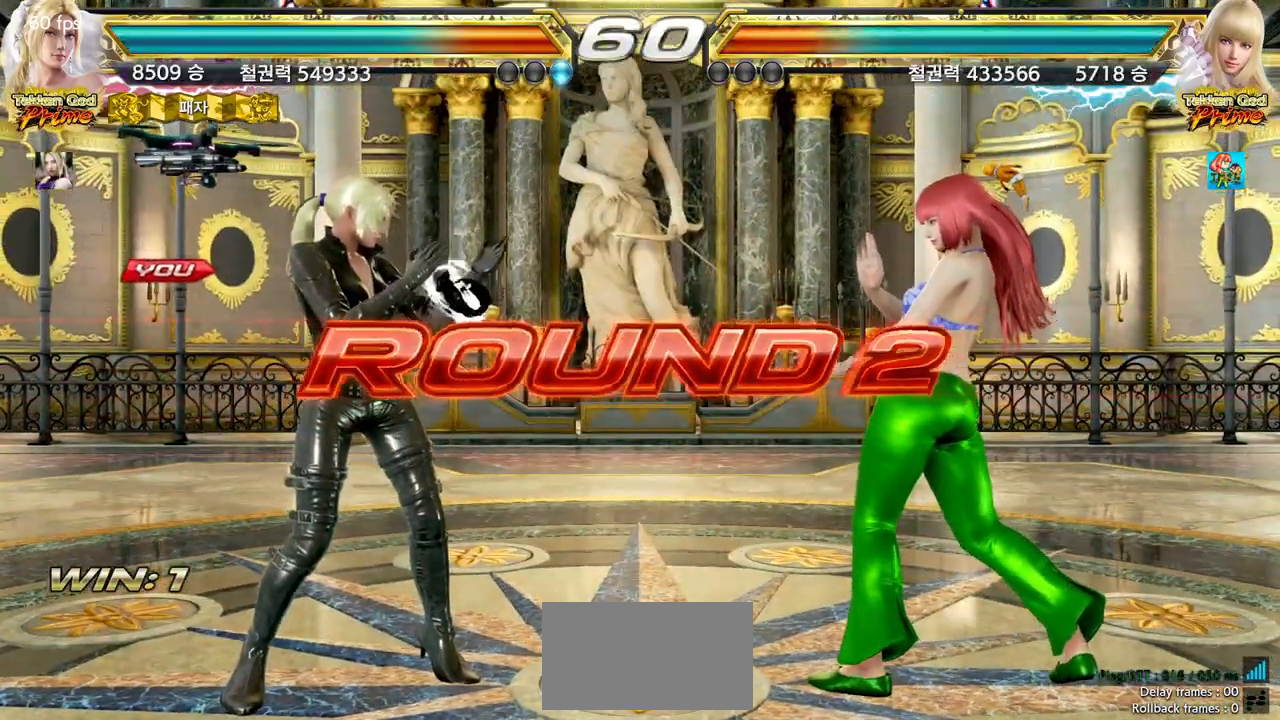
{"buttons": ["START"], "left_stick": "center", "events": [[83, "START", "up"], [150, "START", "down"], [233, "START", "up"], [300, "START", "down"], [383, "START", "up"], [450, "START", "down"]]}
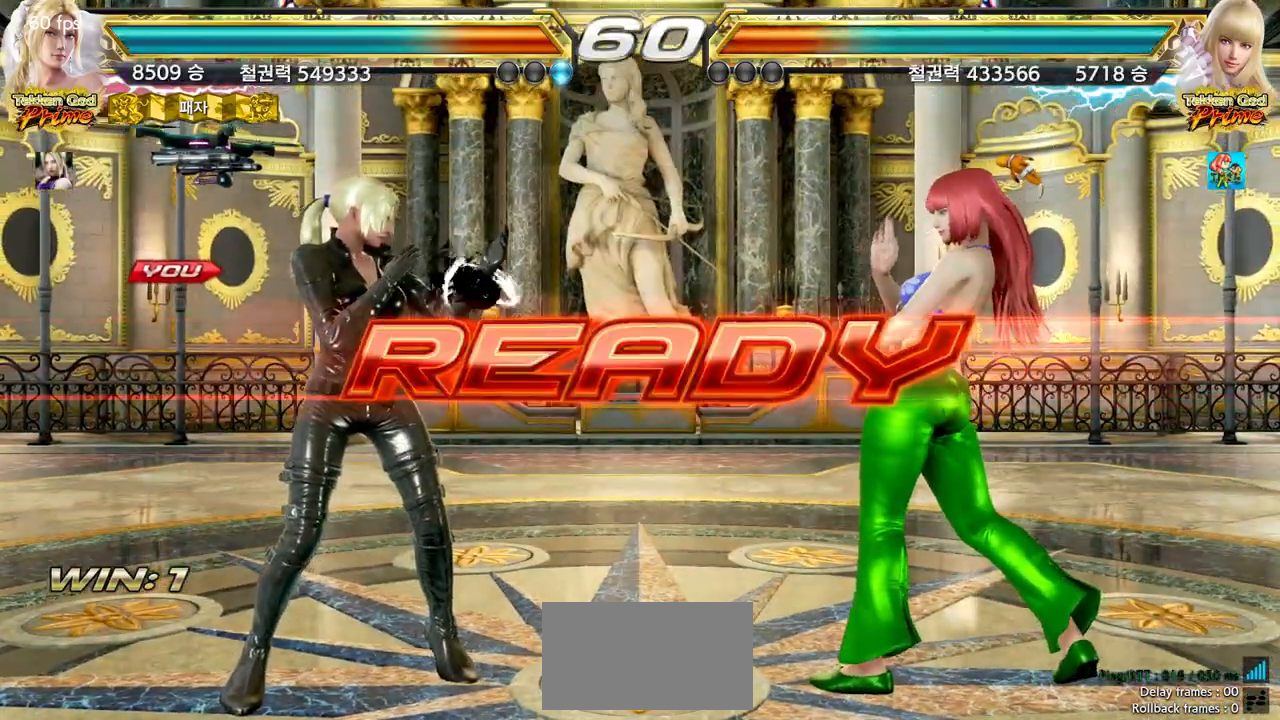
{"buttons": [], "left_stick": "center", "events": [[33, "START", "up"]]}
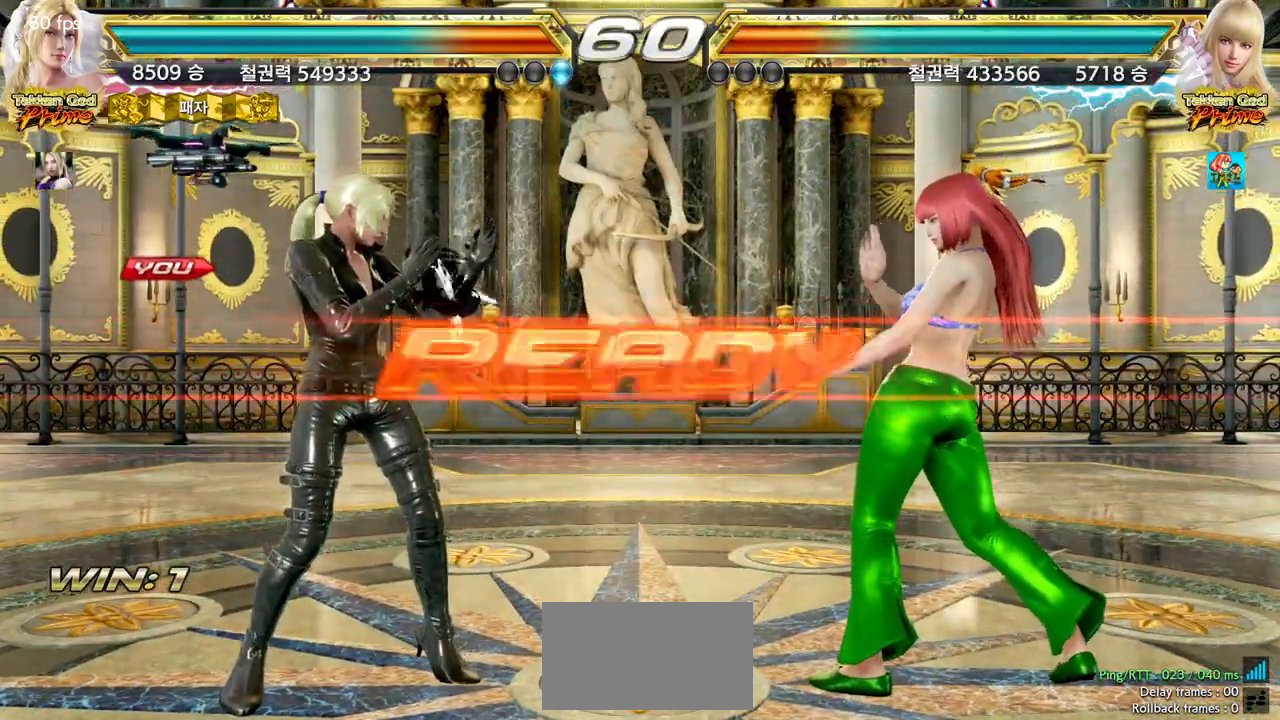
{"buttons": [], "left_stick": "center", "events": []}